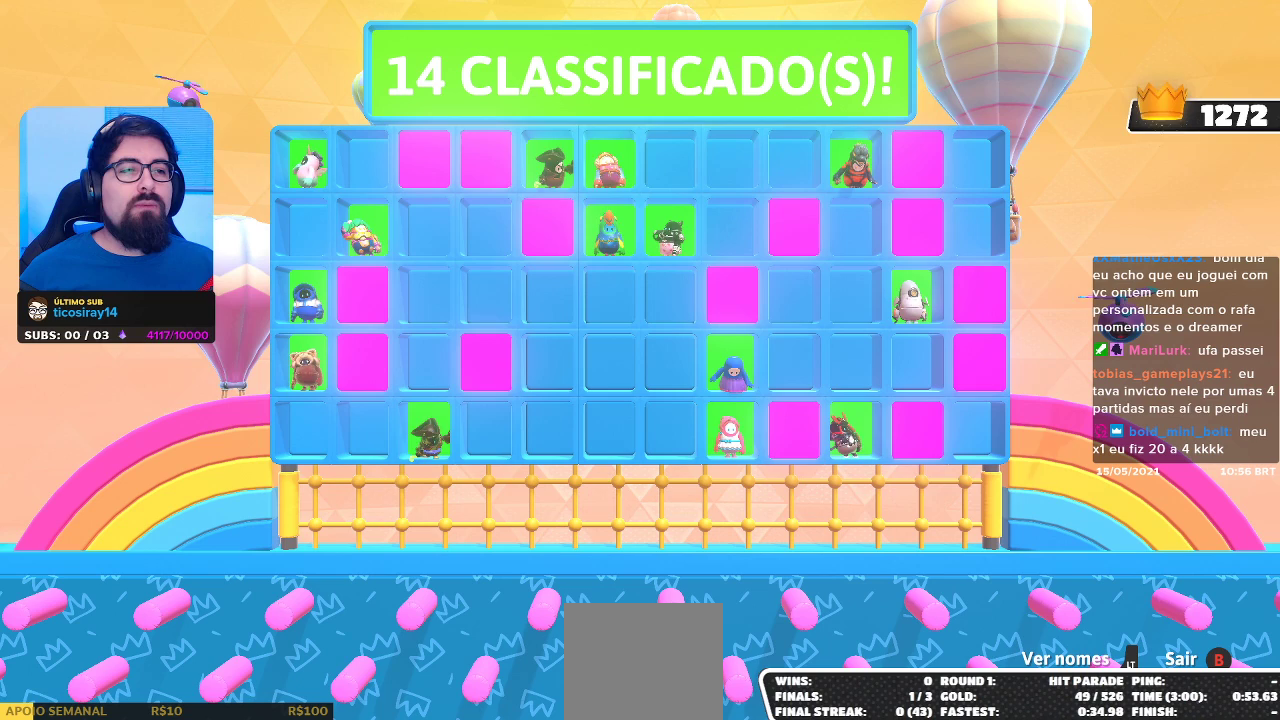
Gameplay with a controller (Xbox layout); each line is a JSON object with the inputs held at the frame after it. "events" lists button and stick changes between this image and that frame as [ms after this image, input, new state], when the widget could be followed in between.
{"buttons": [], "left_stick": "right", "right_stick": "center", "events": [[17, "left_stick", "right"]]}
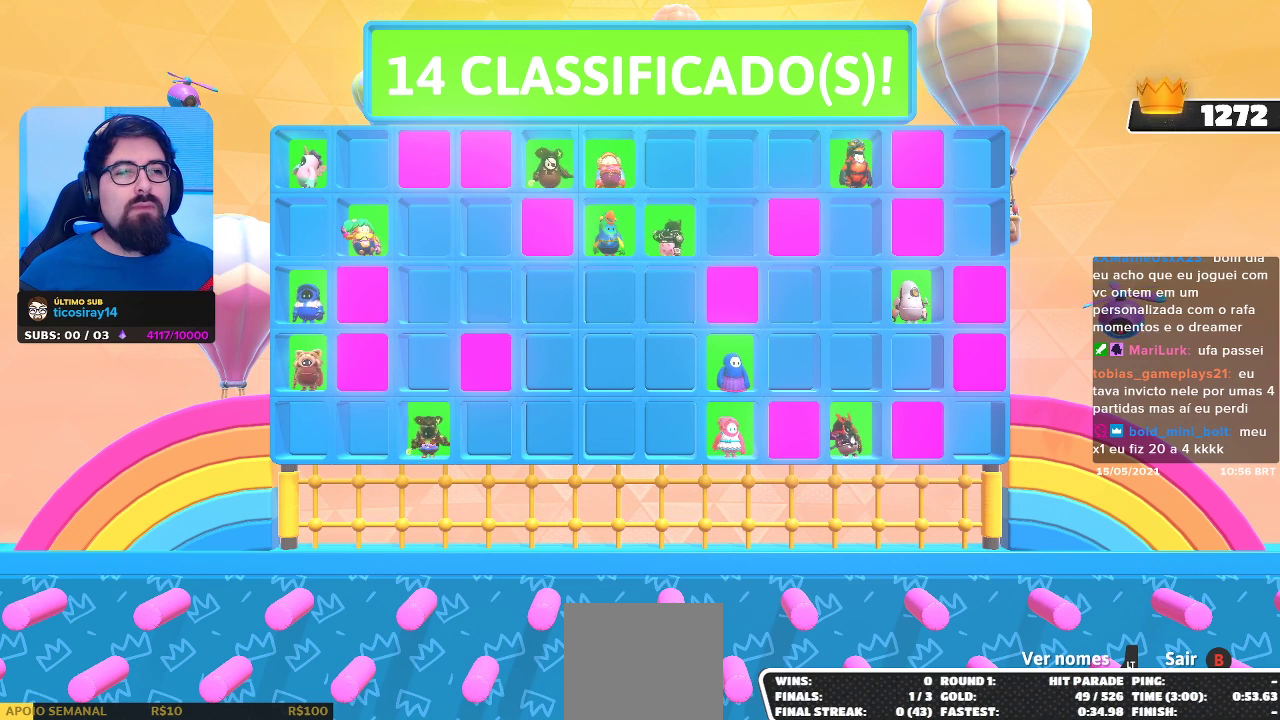
{"buttons": [], "left_stick": "right", "right_stick": "center", "events": []}
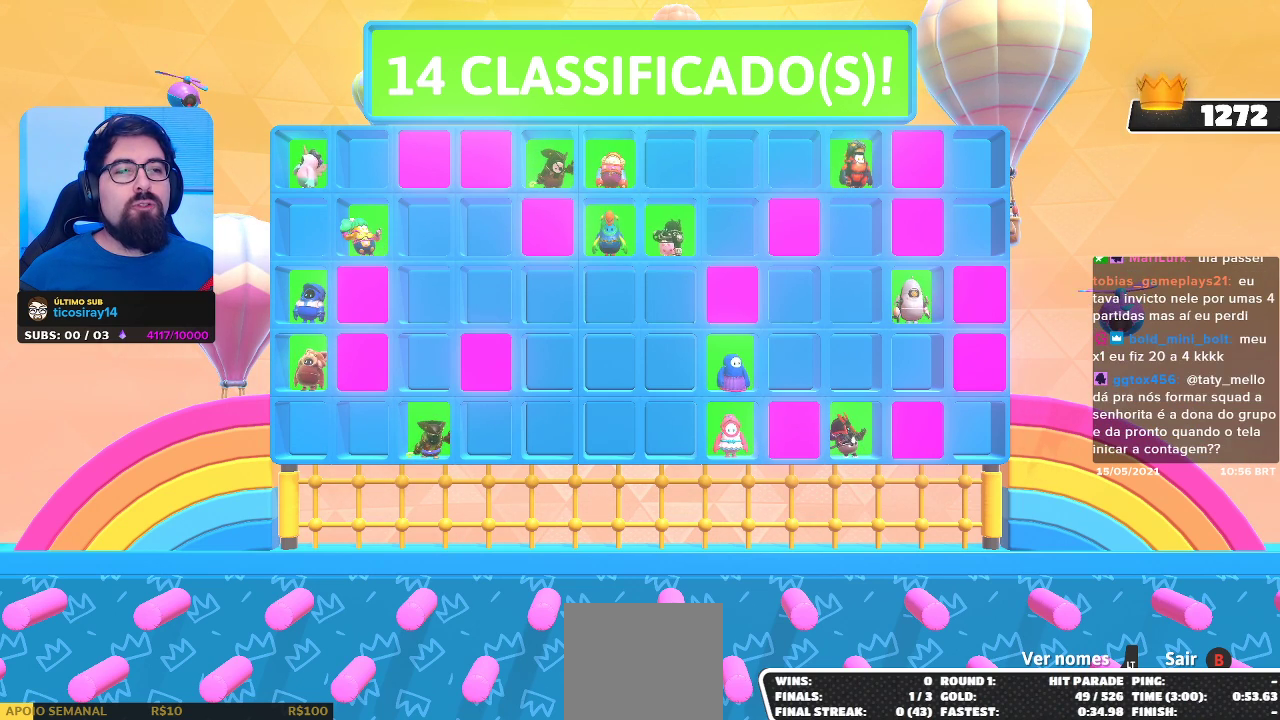
{"buttons": [], "left_stick": "right", "right_stick": "center", "events": []}
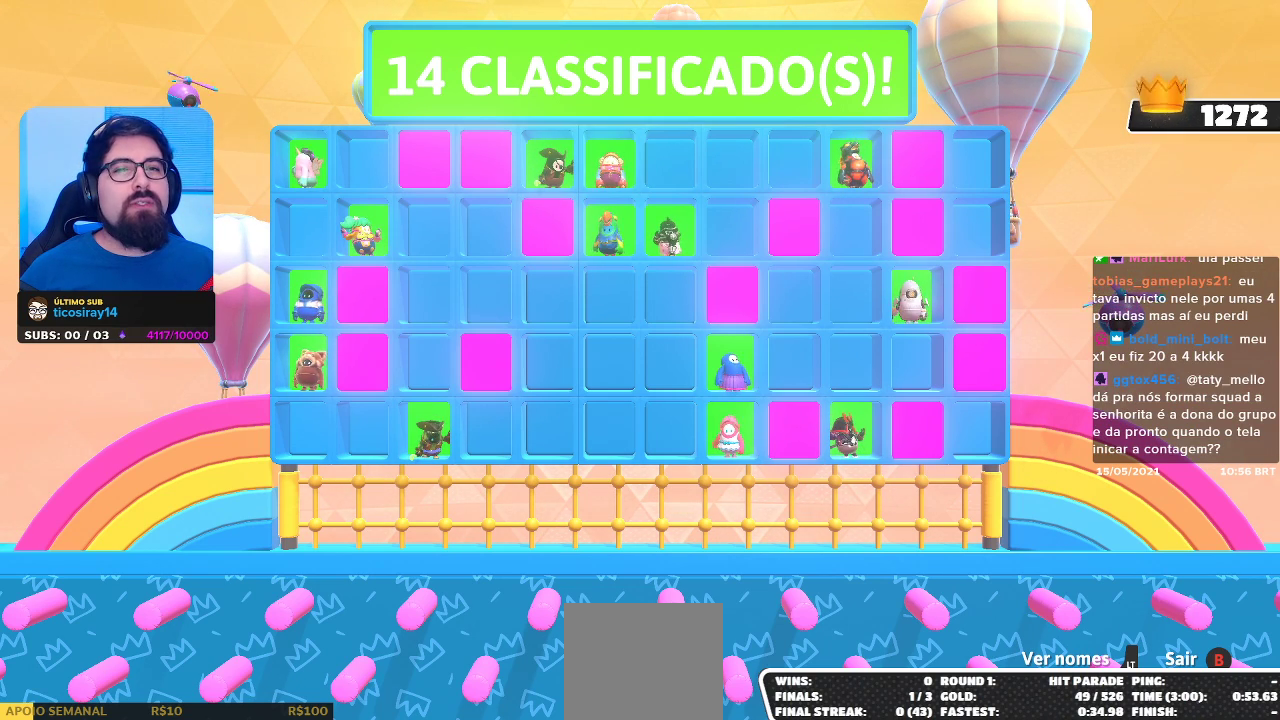
{"buttons": [], "left_stick": "up-right", "right_stick": "center", "events": [[167, "left_stick", "up-right"]]}
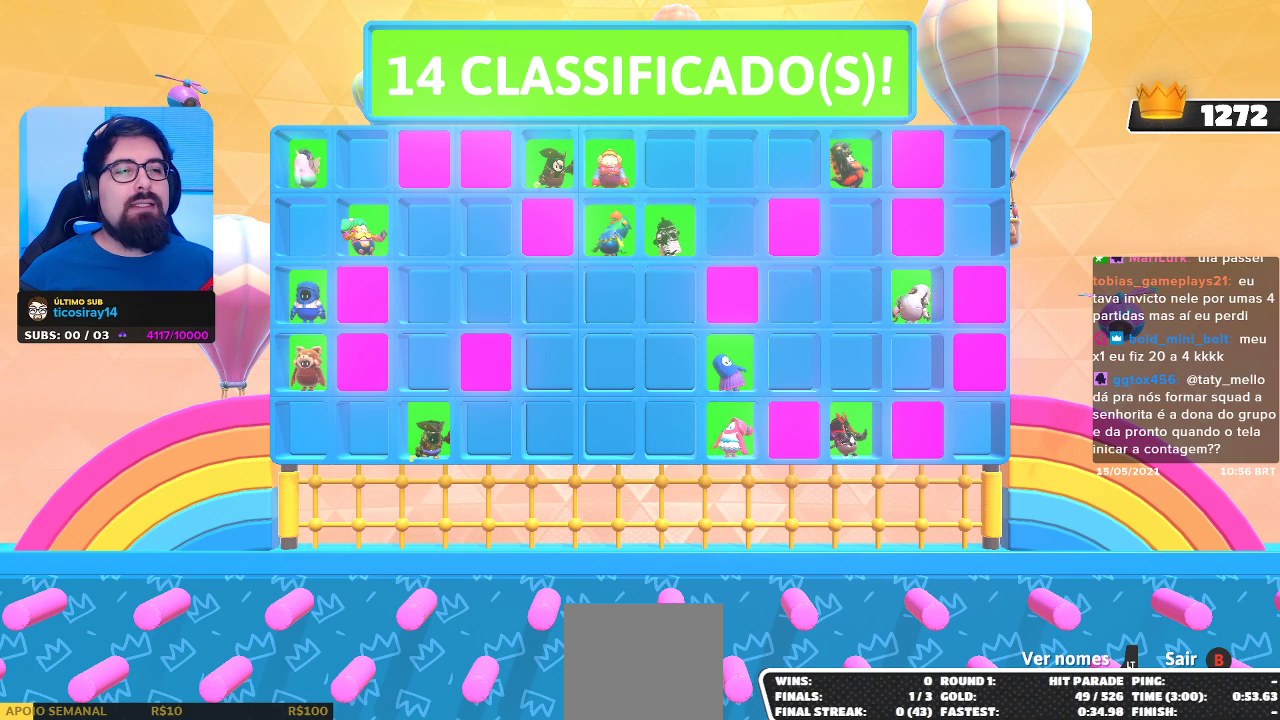
{"buttons": [], "left_stick": "left", "right_stick": "center", "events": [[67, "left_stick", "center"], [367, "left_stick", "left"]]}
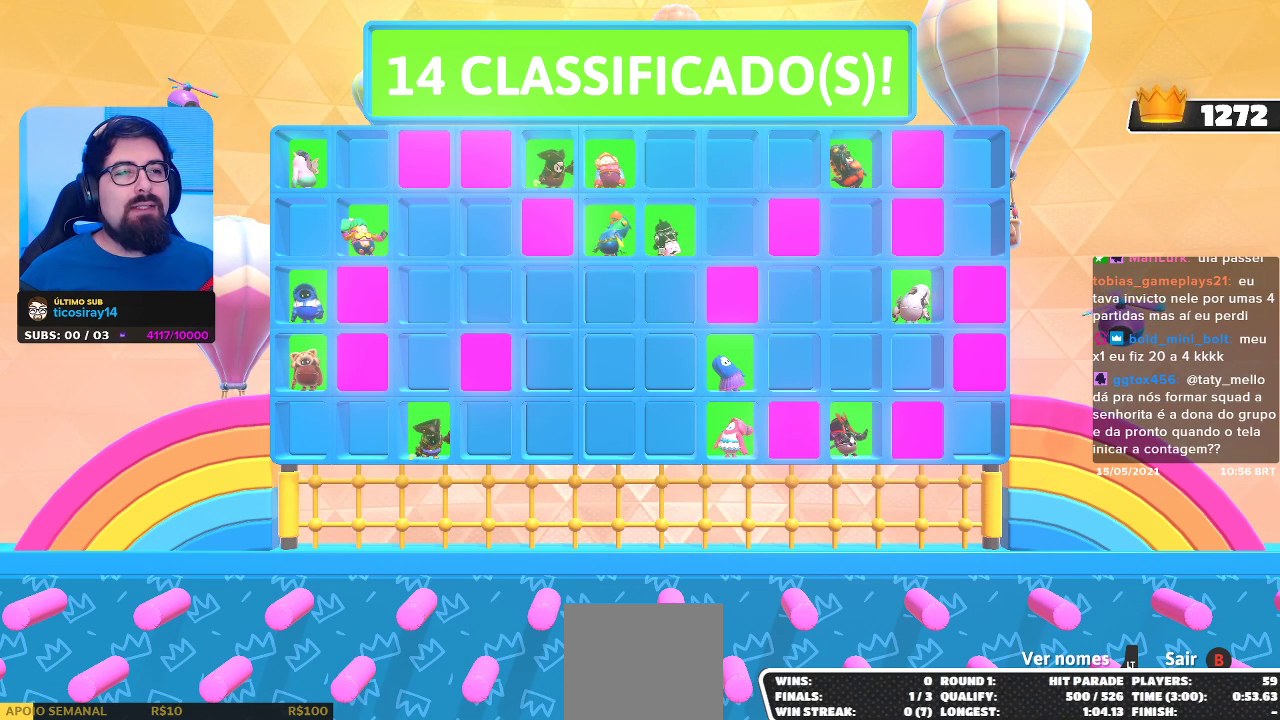
{"buttons": [], "left_stick": "left", "right_stick": "center", "events": []}
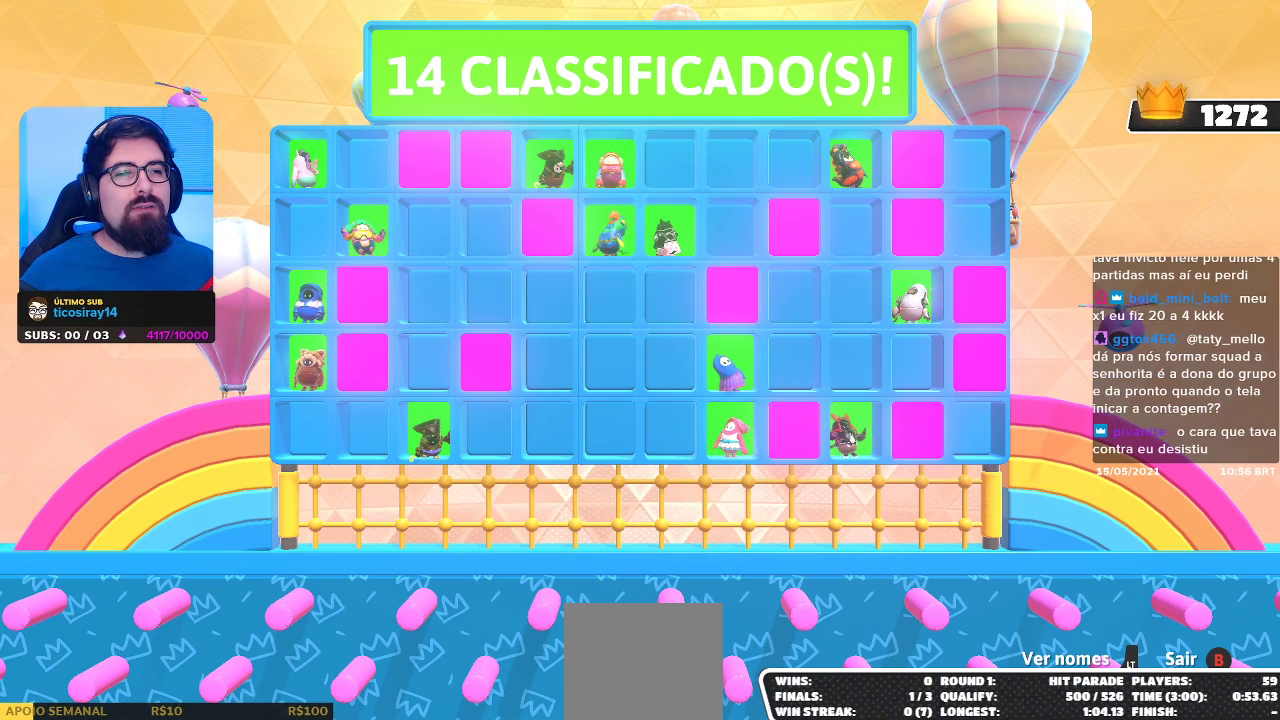
{"buttons": [], "left_stick": "up-right", "right_stick": "center", "events": [[33, "left_stick", "center"], [367, "left_stick", "up-right"]]}
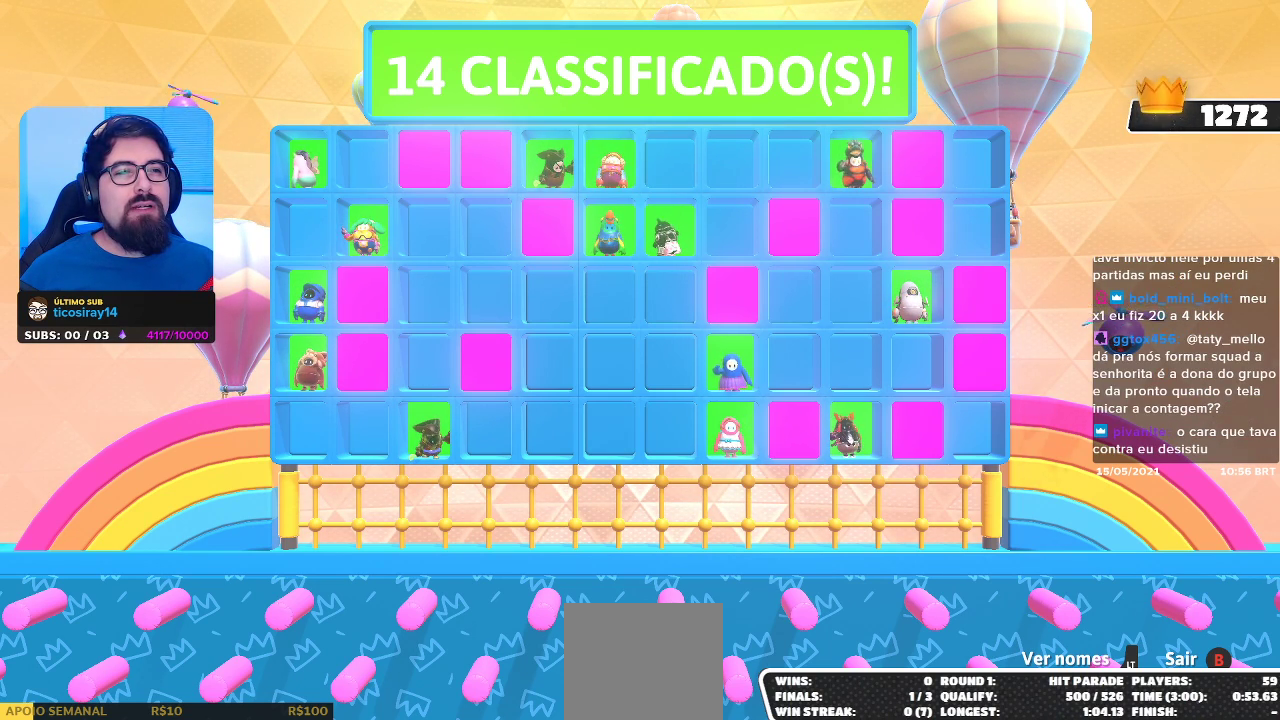
{"buttons": [], "left_stick": "up-right", "right_stick": "center", "events": []}
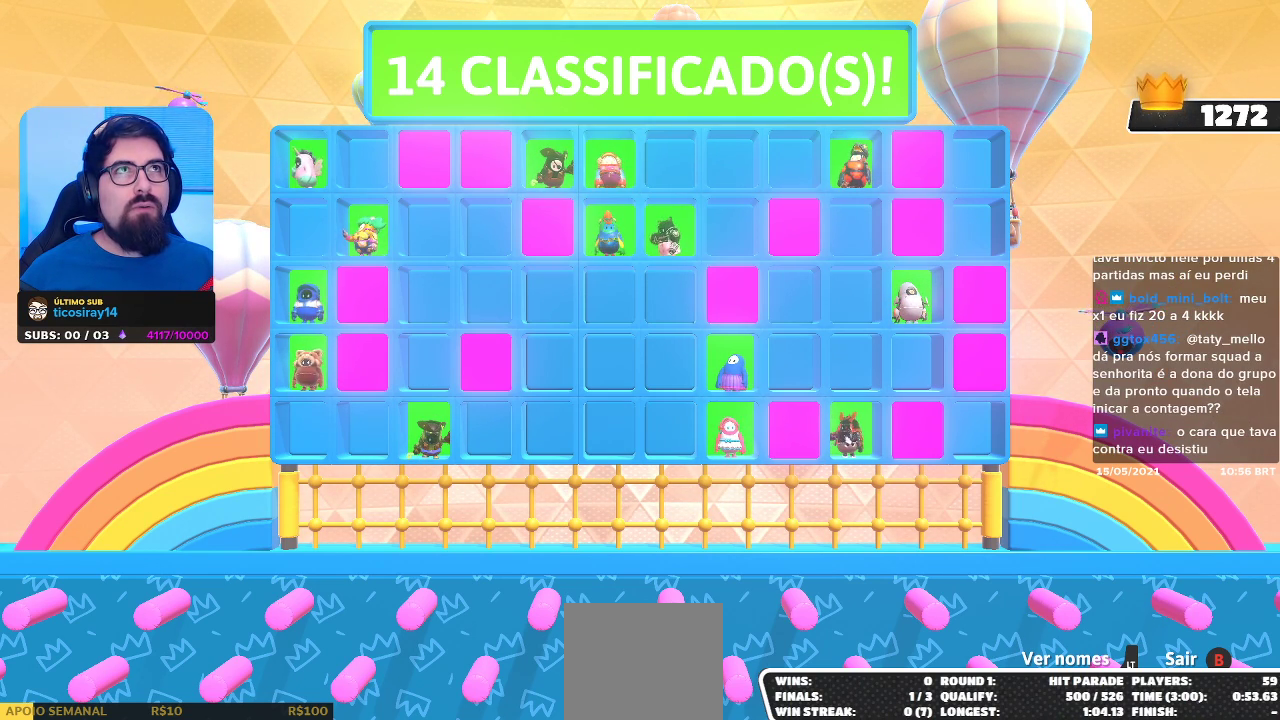
{"buttons": [], "left_stick": "center", "right_stick": "center", "events": [[267, "left_stick", "center"]]}
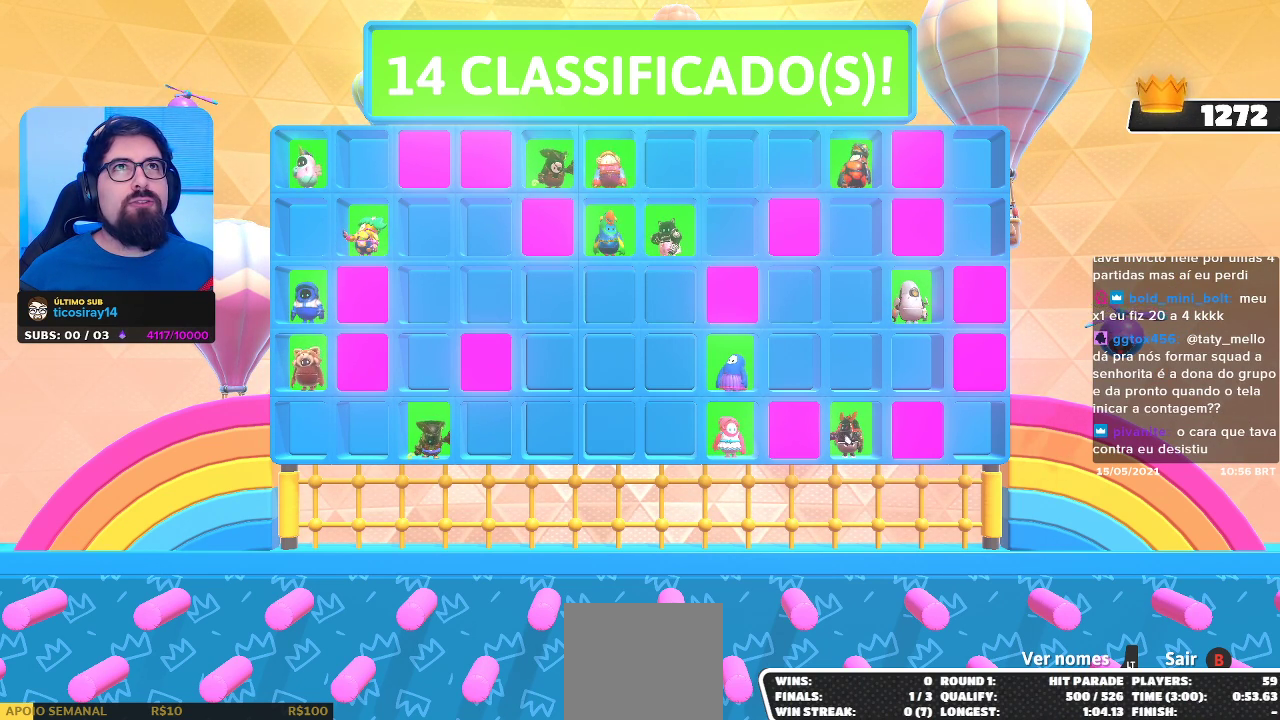
{"buttons": [], "left_stick": "left", "right_stick": "center", "events": [[200, "left_stick", "left"]]}
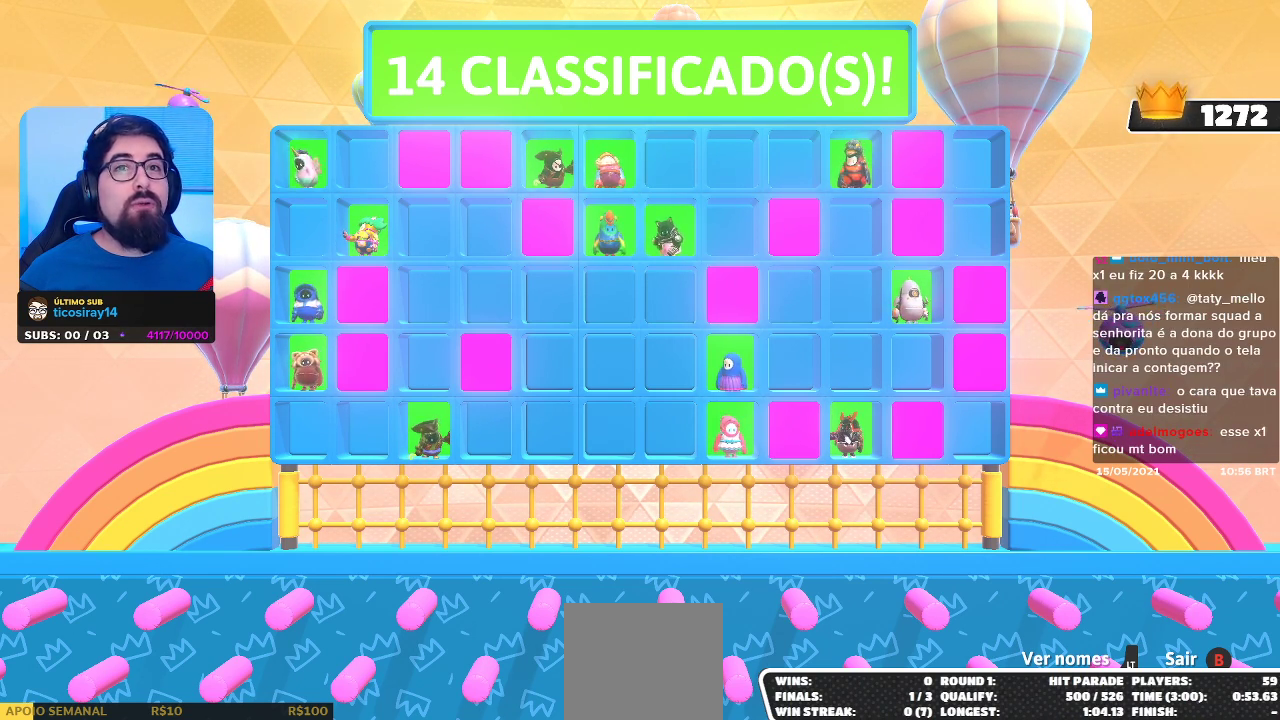
{"buttons": [], "left_stick": "left", "right_stick": "center", "events": []}
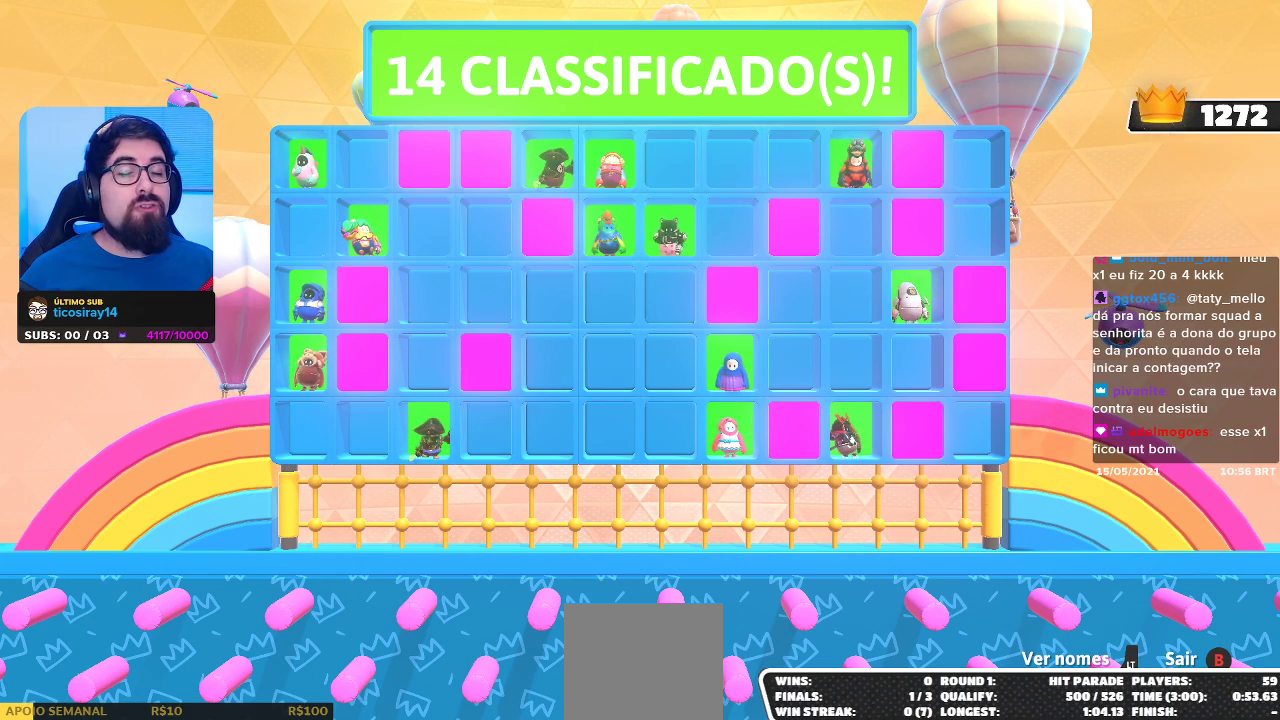
{"buttons": [], "left_stick": "up-left", "right_stick": "center", "events": [[83, "left_stick", "up-left"]]}
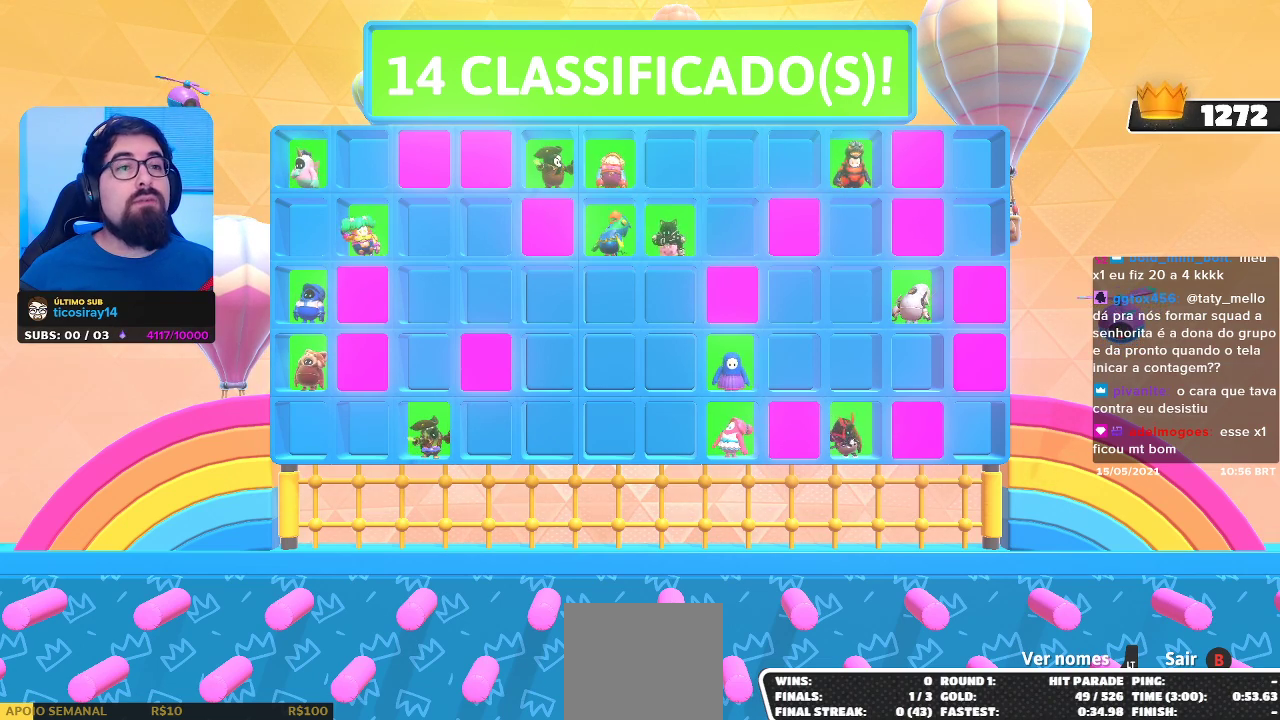
{"buttons": [], "left_stick": "center", "right_stick": "center", "events": [[50, "left_stick", "center"]]}